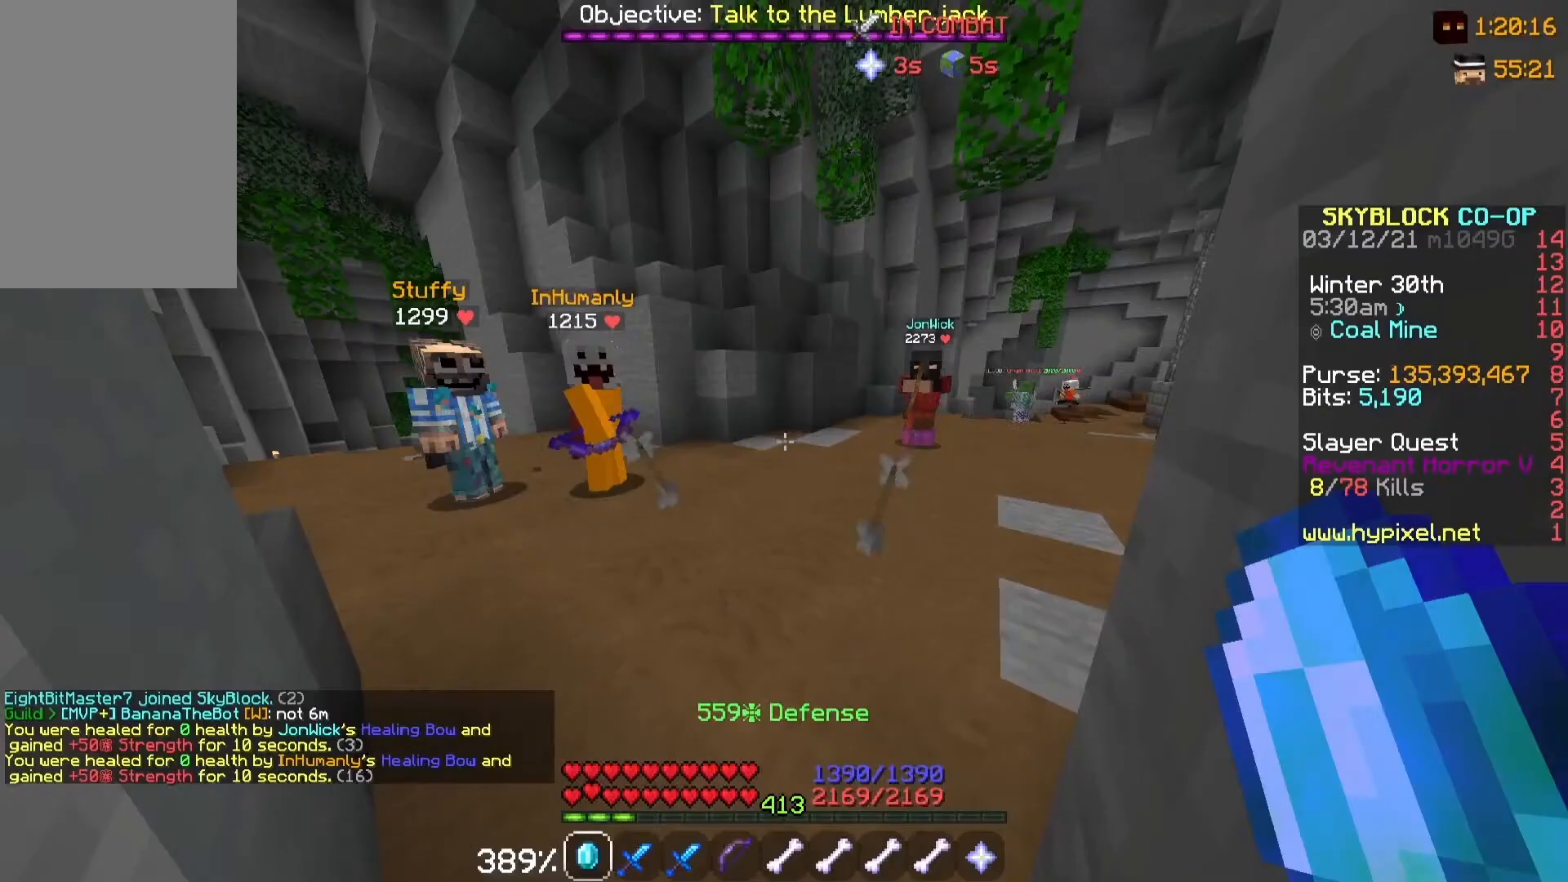
Gameplay with keyboard and mouse; each line is a JSON object with the keys and mouse buttons held at the frame after it. "events" lists presses ("down") and releases ("up") of "a", "d", "s", "w", "mouse_left" and "mouse_right" between this image and that frame as [ms after this image, input, new state], when the widget could be followed in between. "mouse_left", "mouse_right" = the "left", "right" buttons of the "mouse" list. No other keys are recorded. Fast repeated clicks can show as one long hold. Mouse movement is not recorded.
{"keys": [], "mouse": [], "events": []}
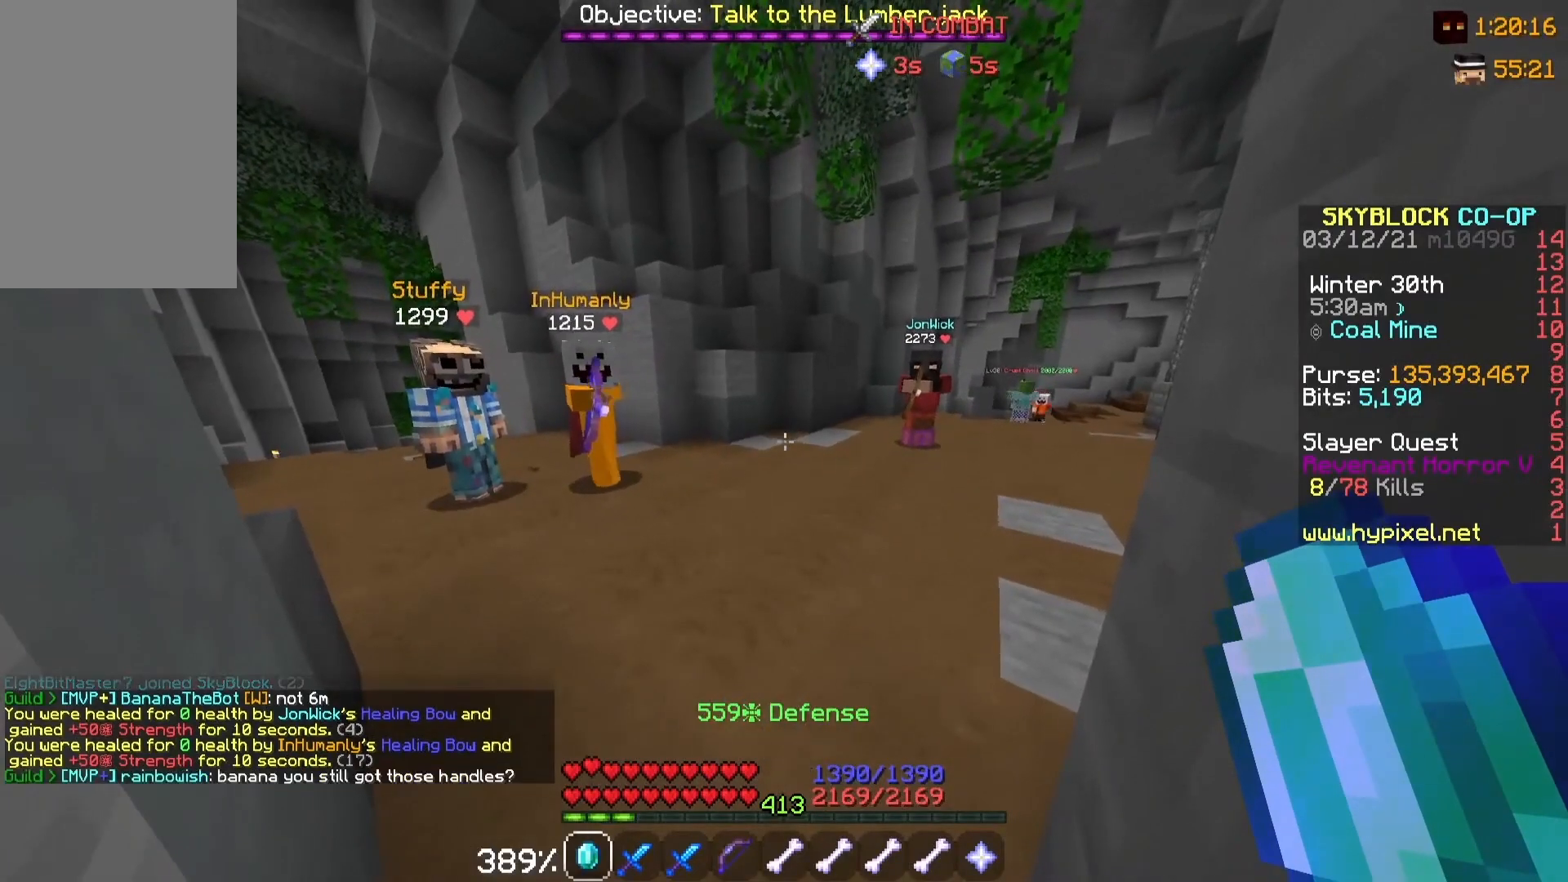
{"keys": [], "mouse": [], "events": []}
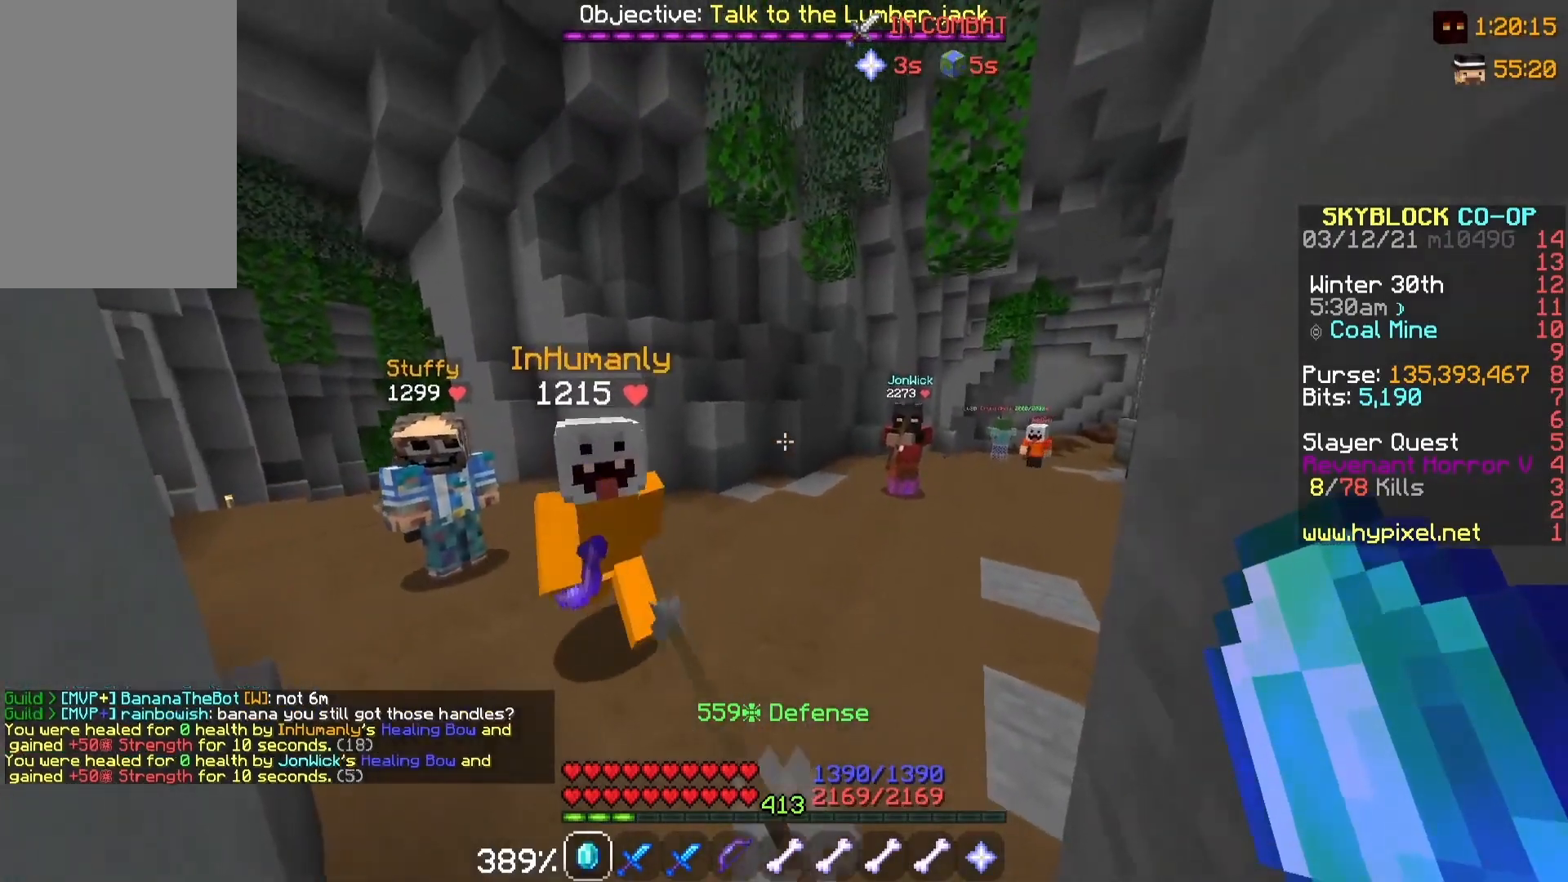
{"keys": [], "mouse": [], "events": []}
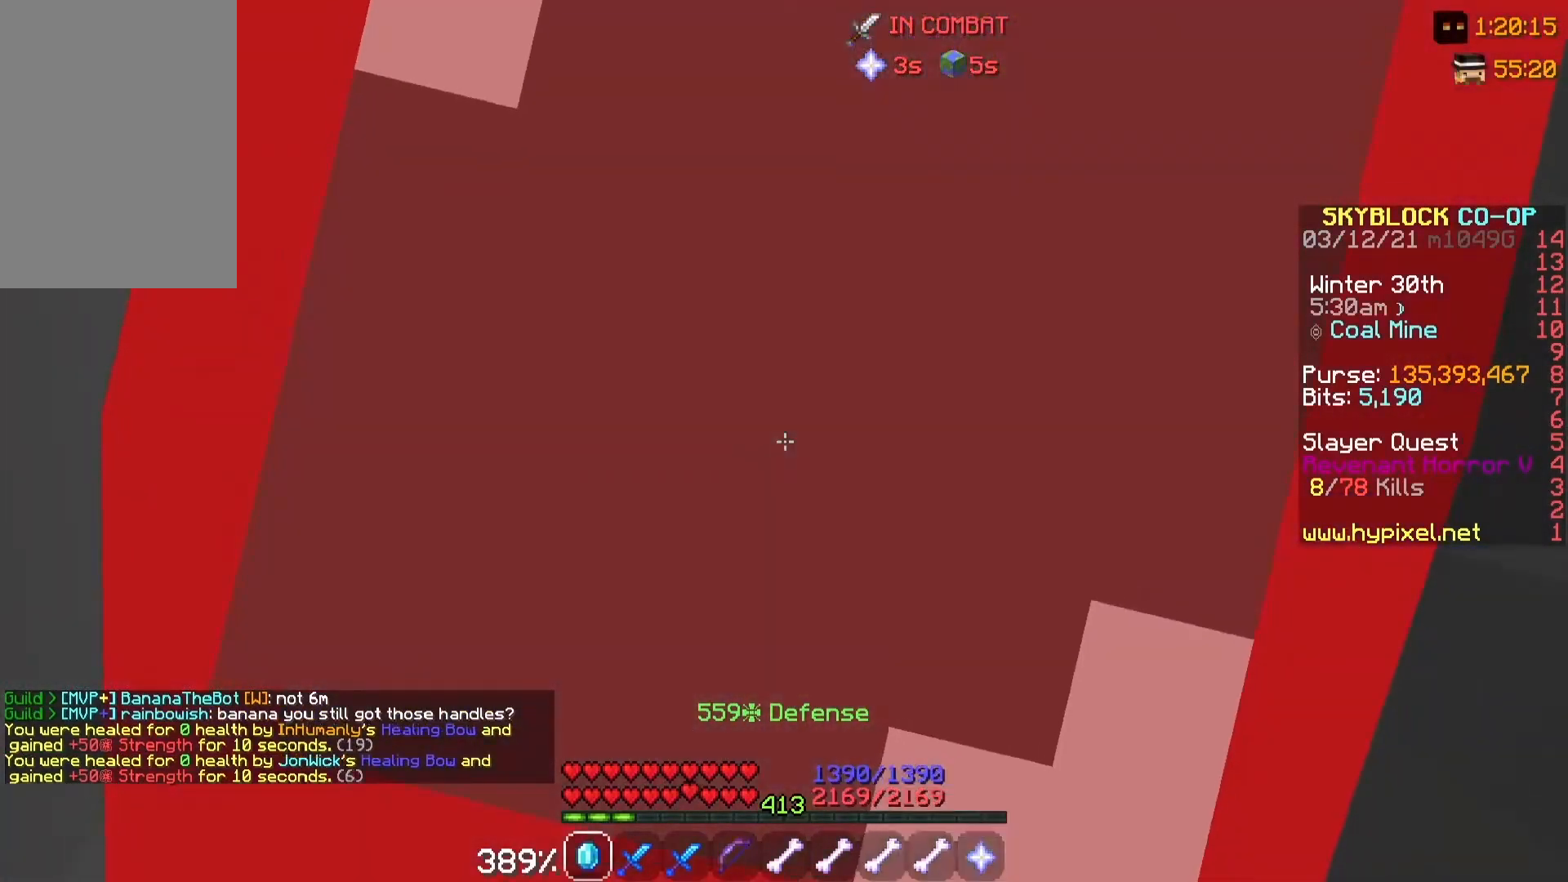
{"keys": [], "mouse": [], "events": [[133, "w", "down"], [350, "w", "up"]]}
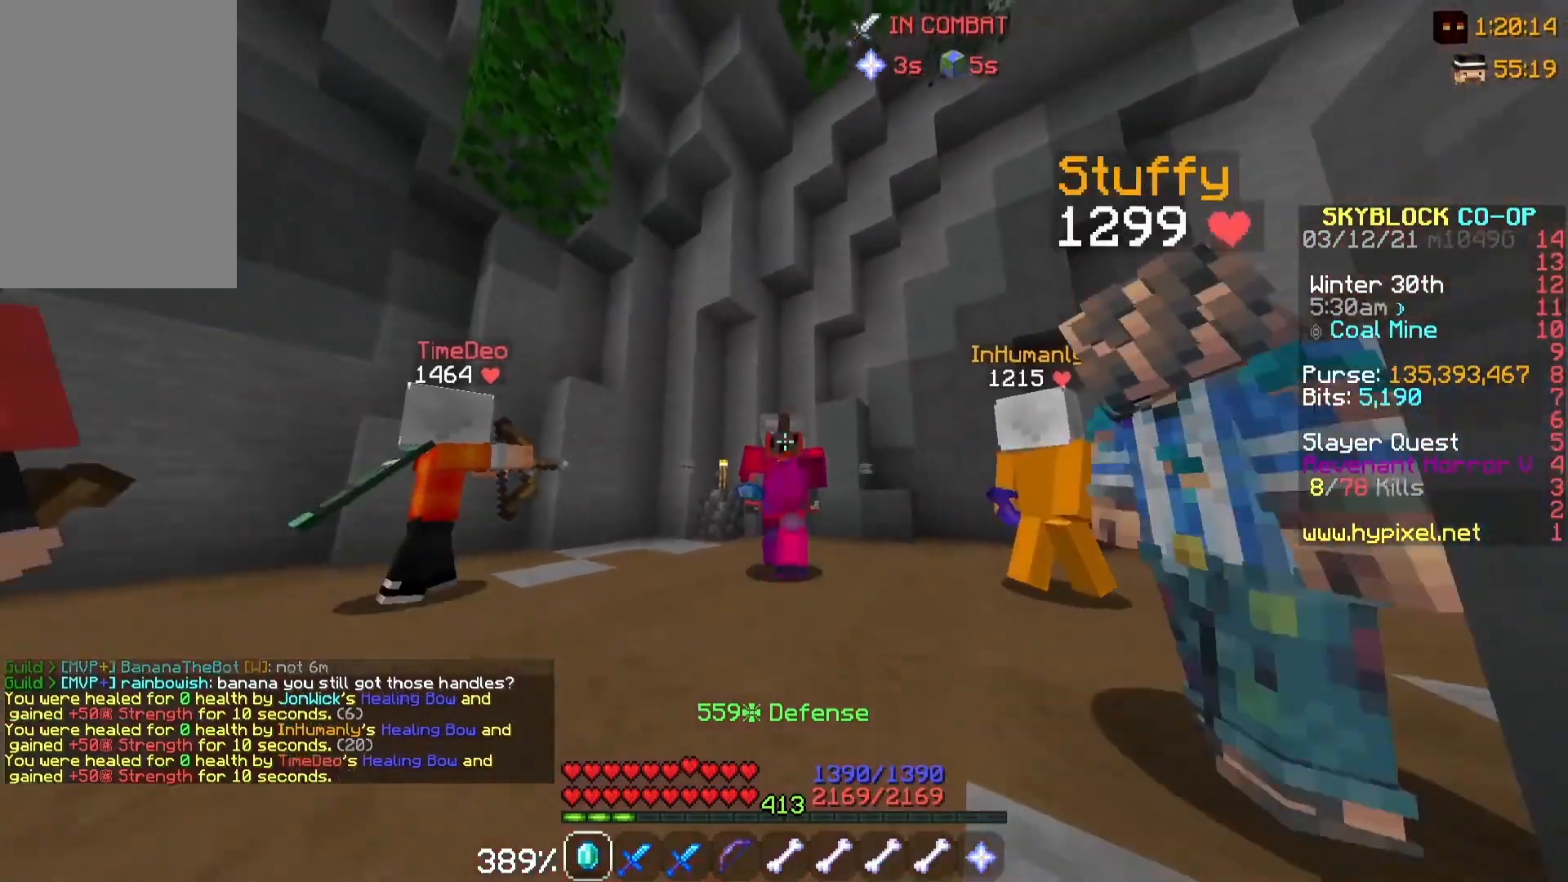
{"keys": [], "mouse": [], "events": []}
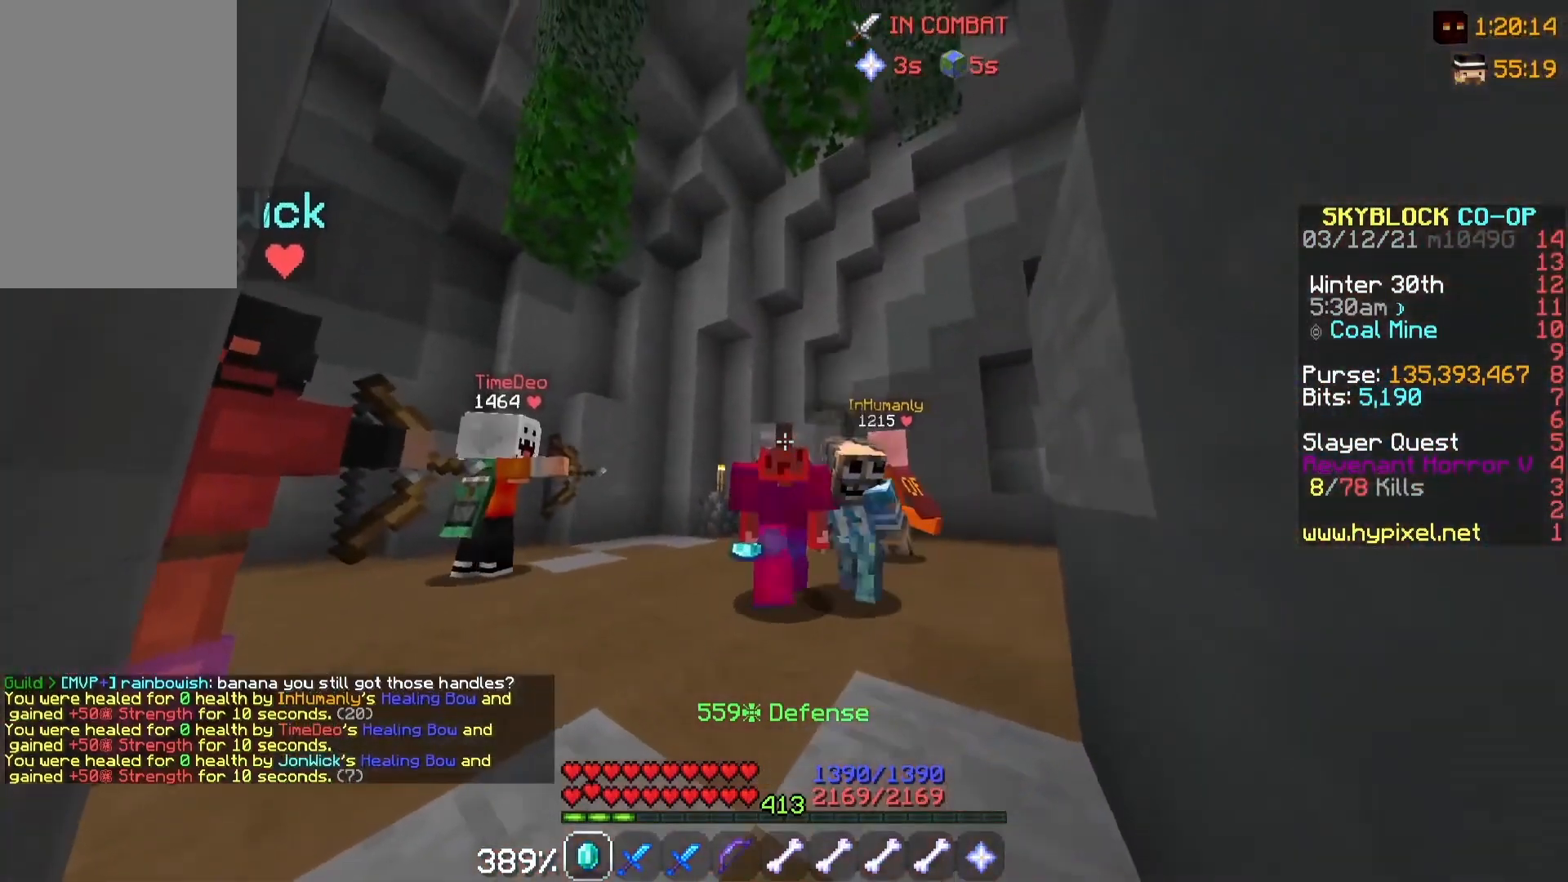
{"keys": [], "mouse": [], "events": []}
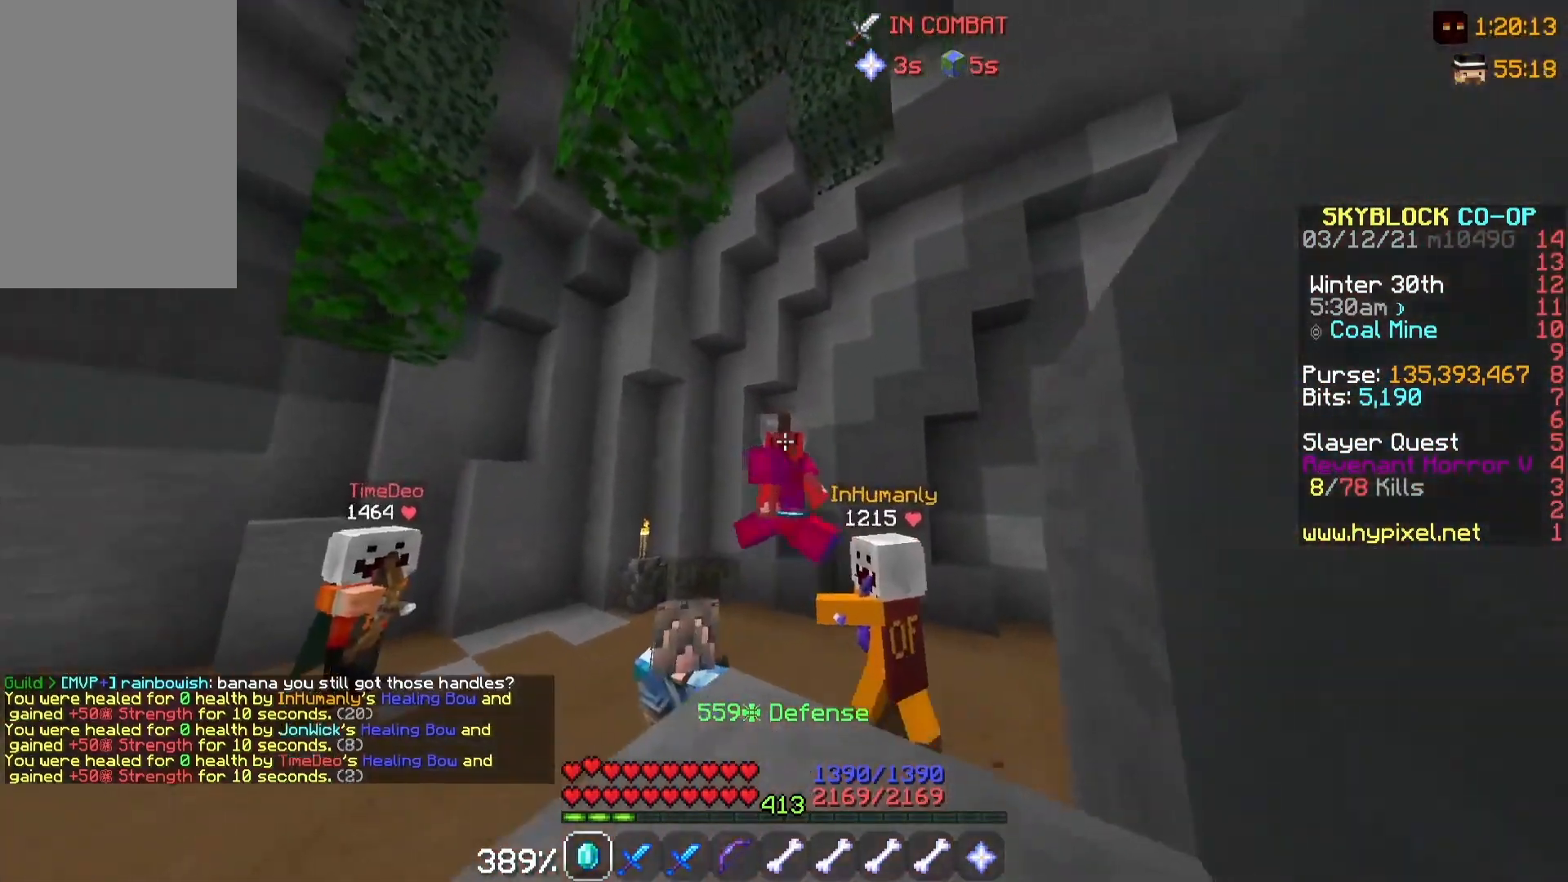
{"keys": [], "mouse": [], "events": []}
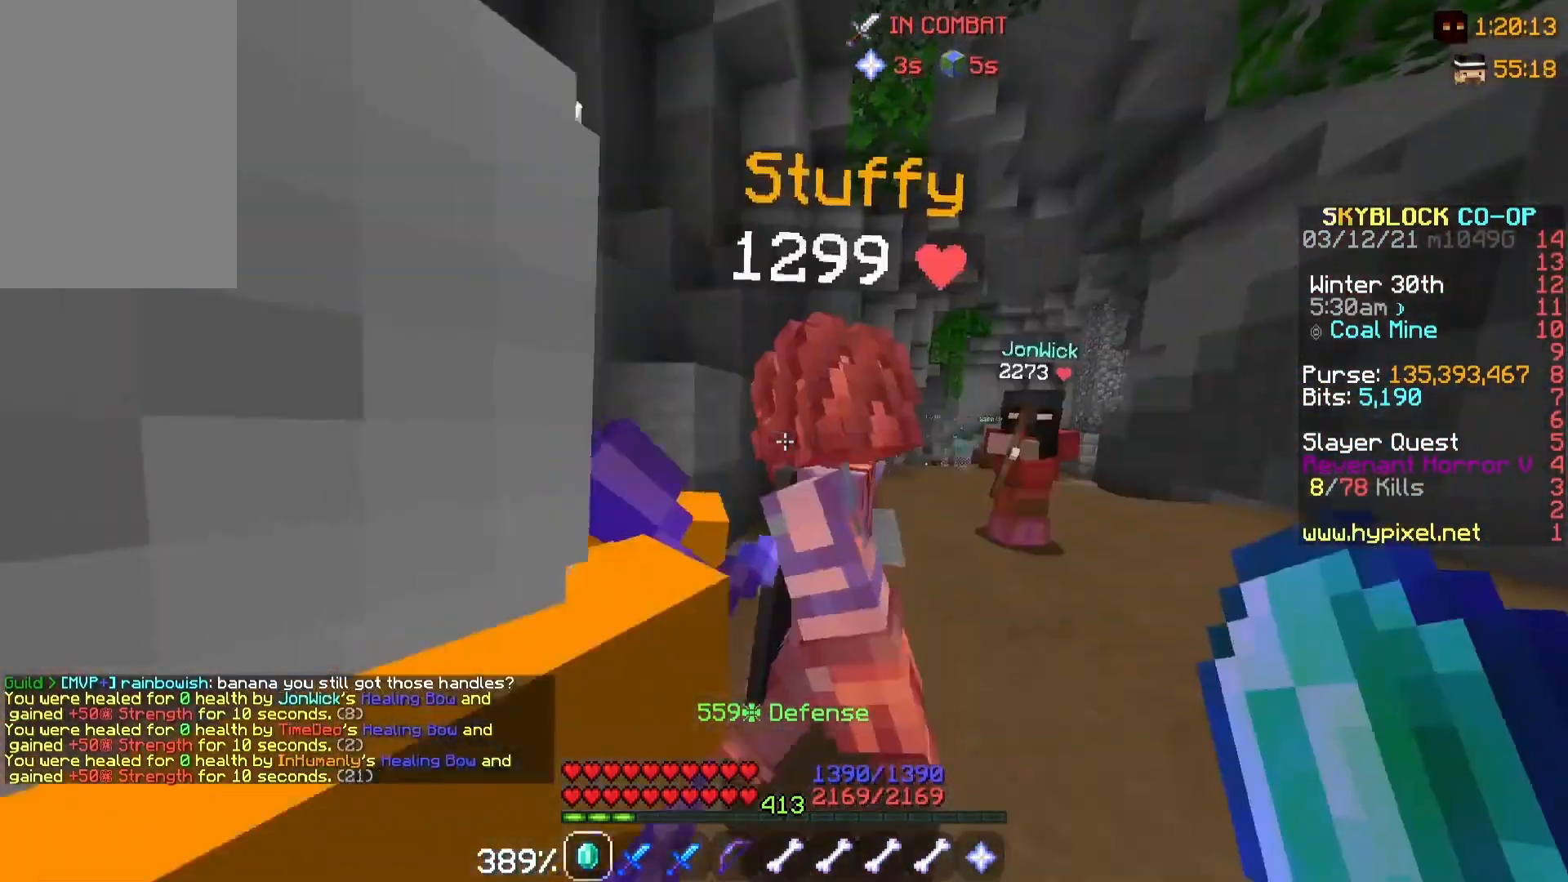
{"keys": [], "mouse": [], "events": []}
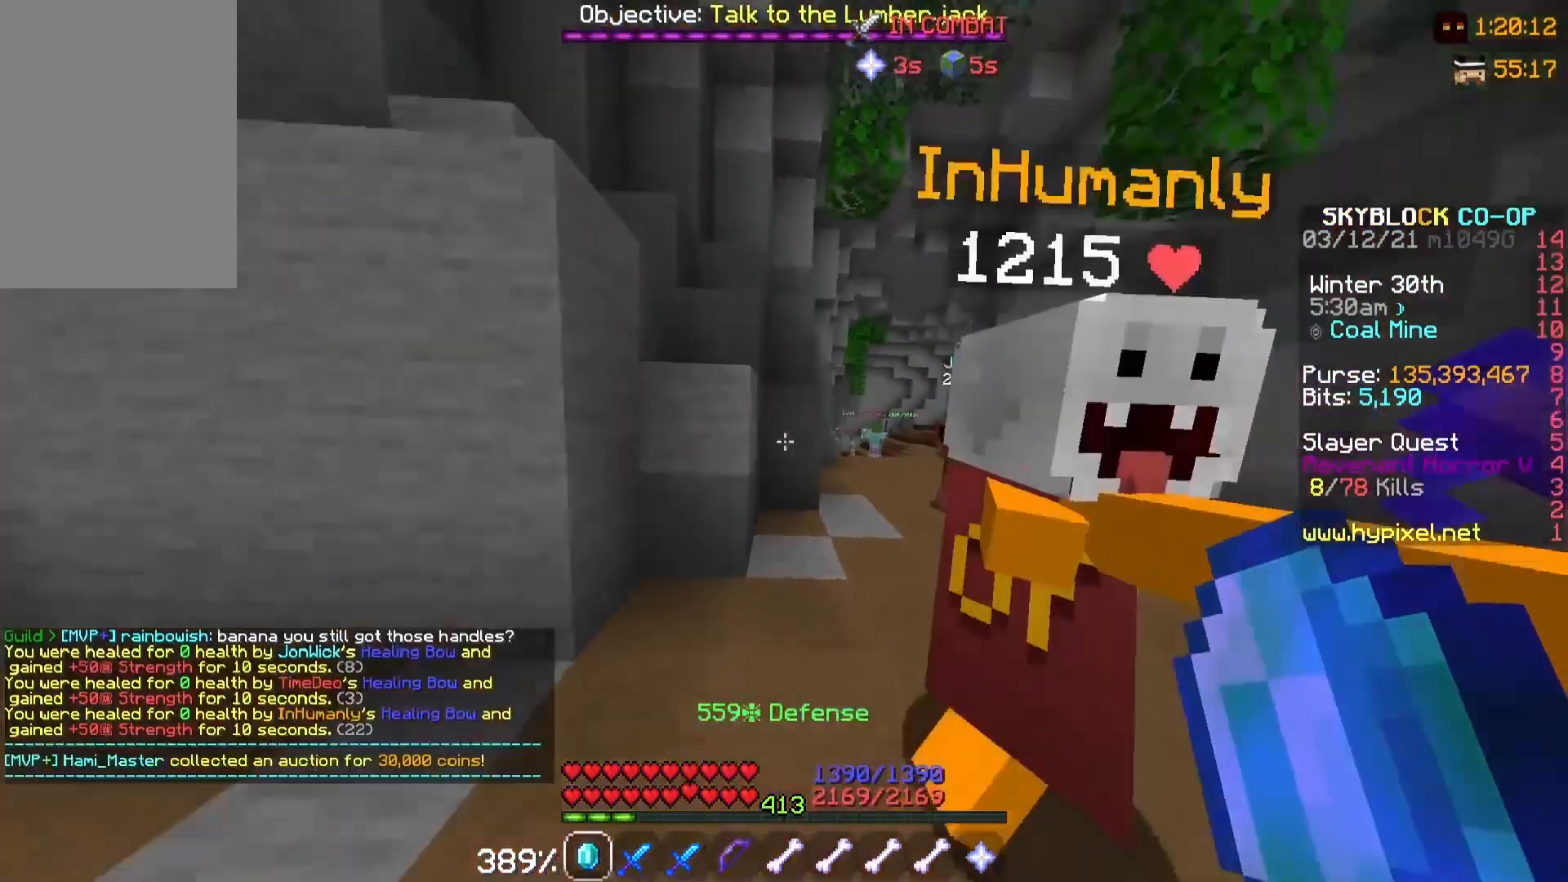
{"keys": [], "mouse": [], "events": []}
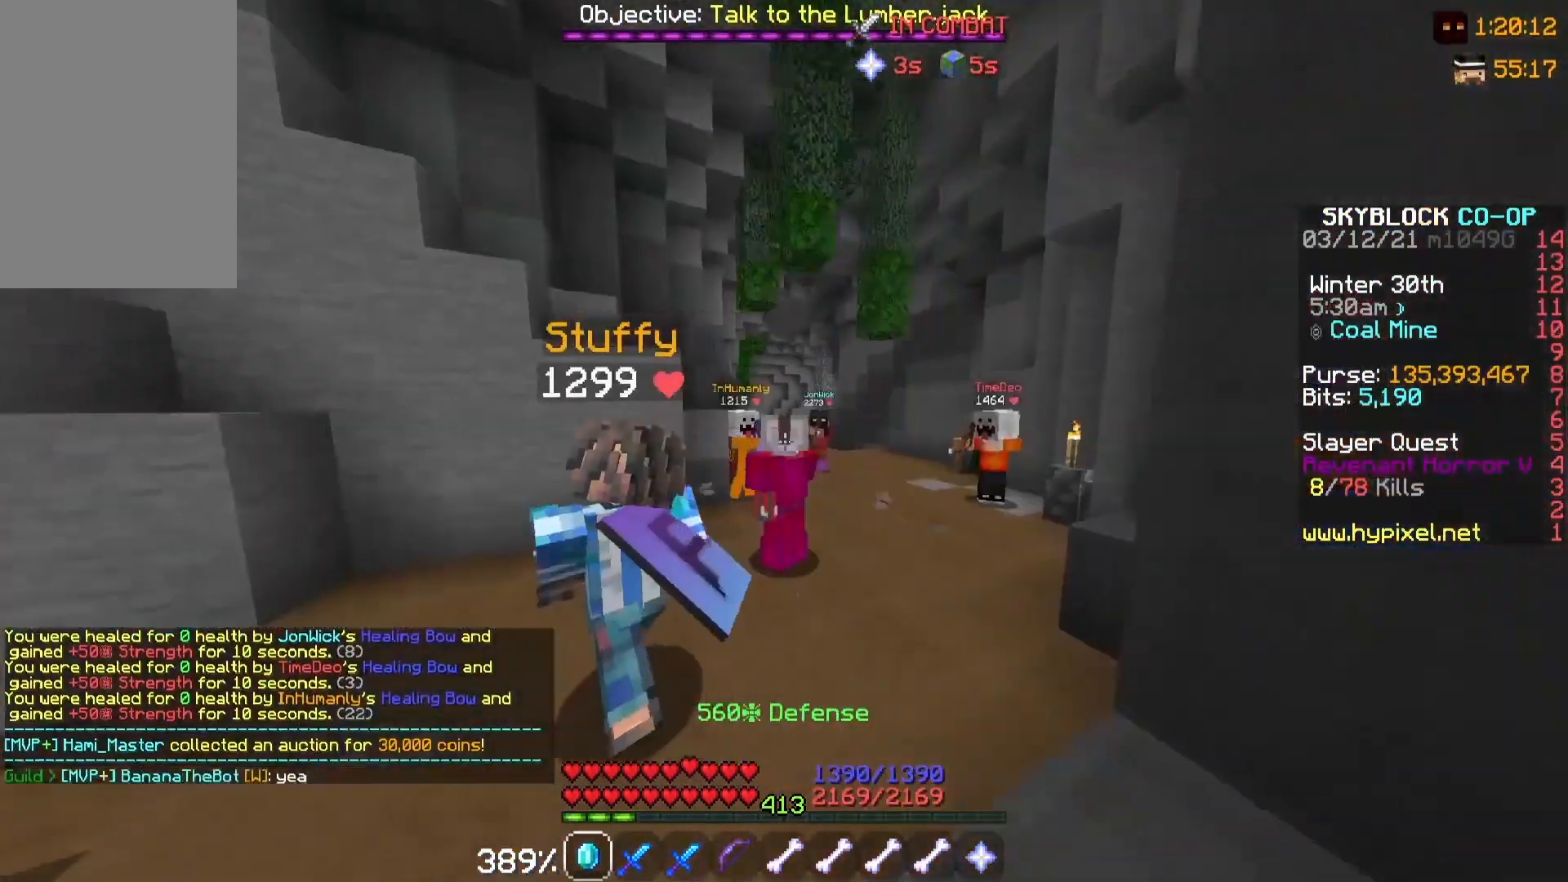
{"keys": [], "mouse": [], "events": []}
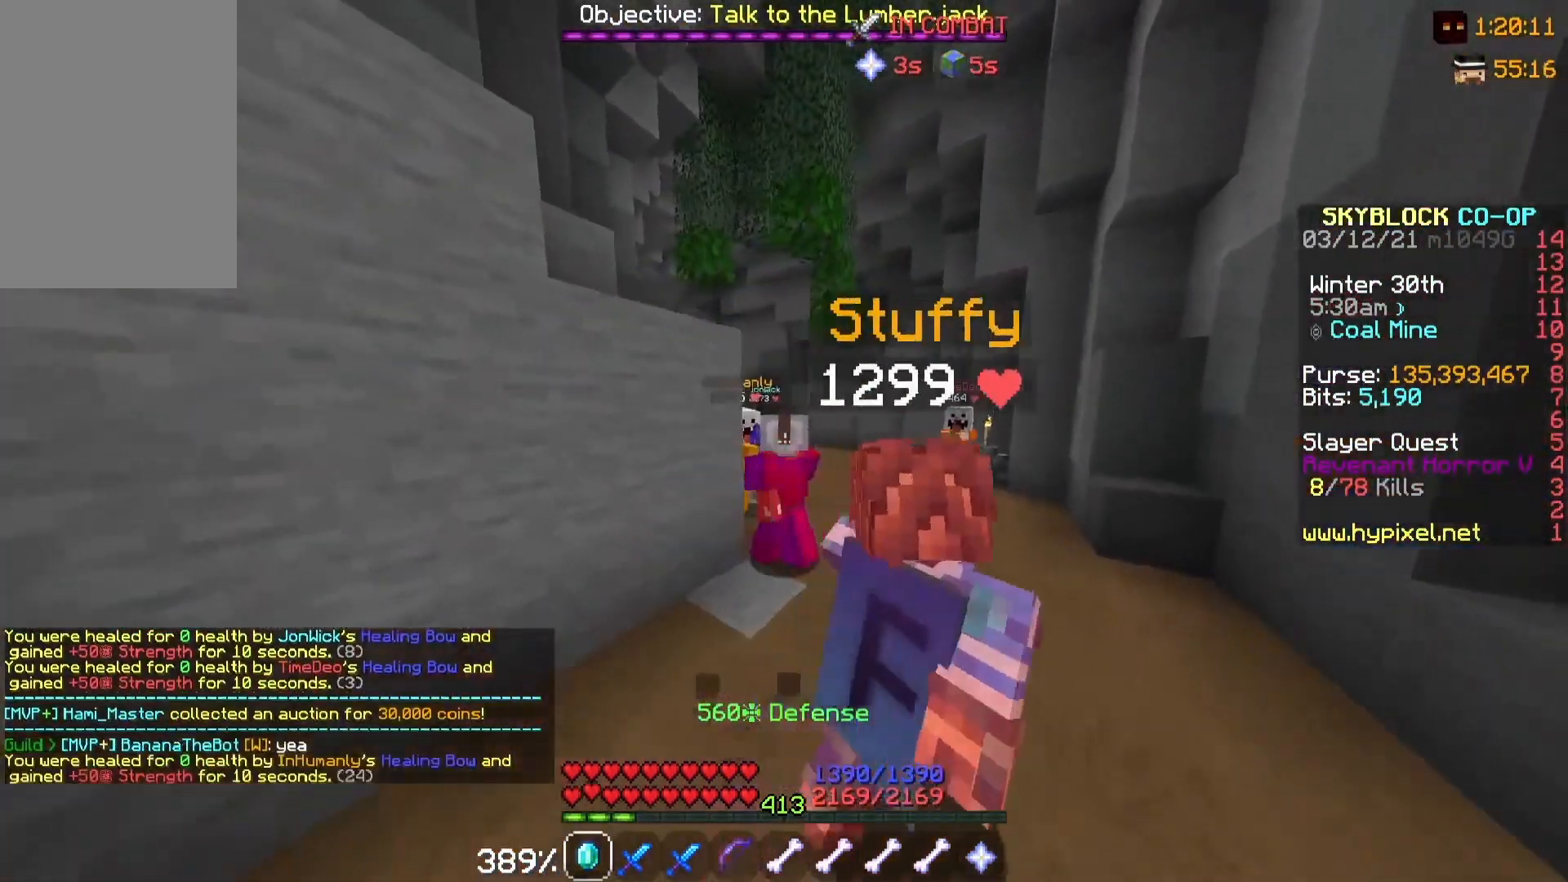
{"keys": [], "mouse": [], "events": [[67, "s", "down"], [250, "s", "up"]]}
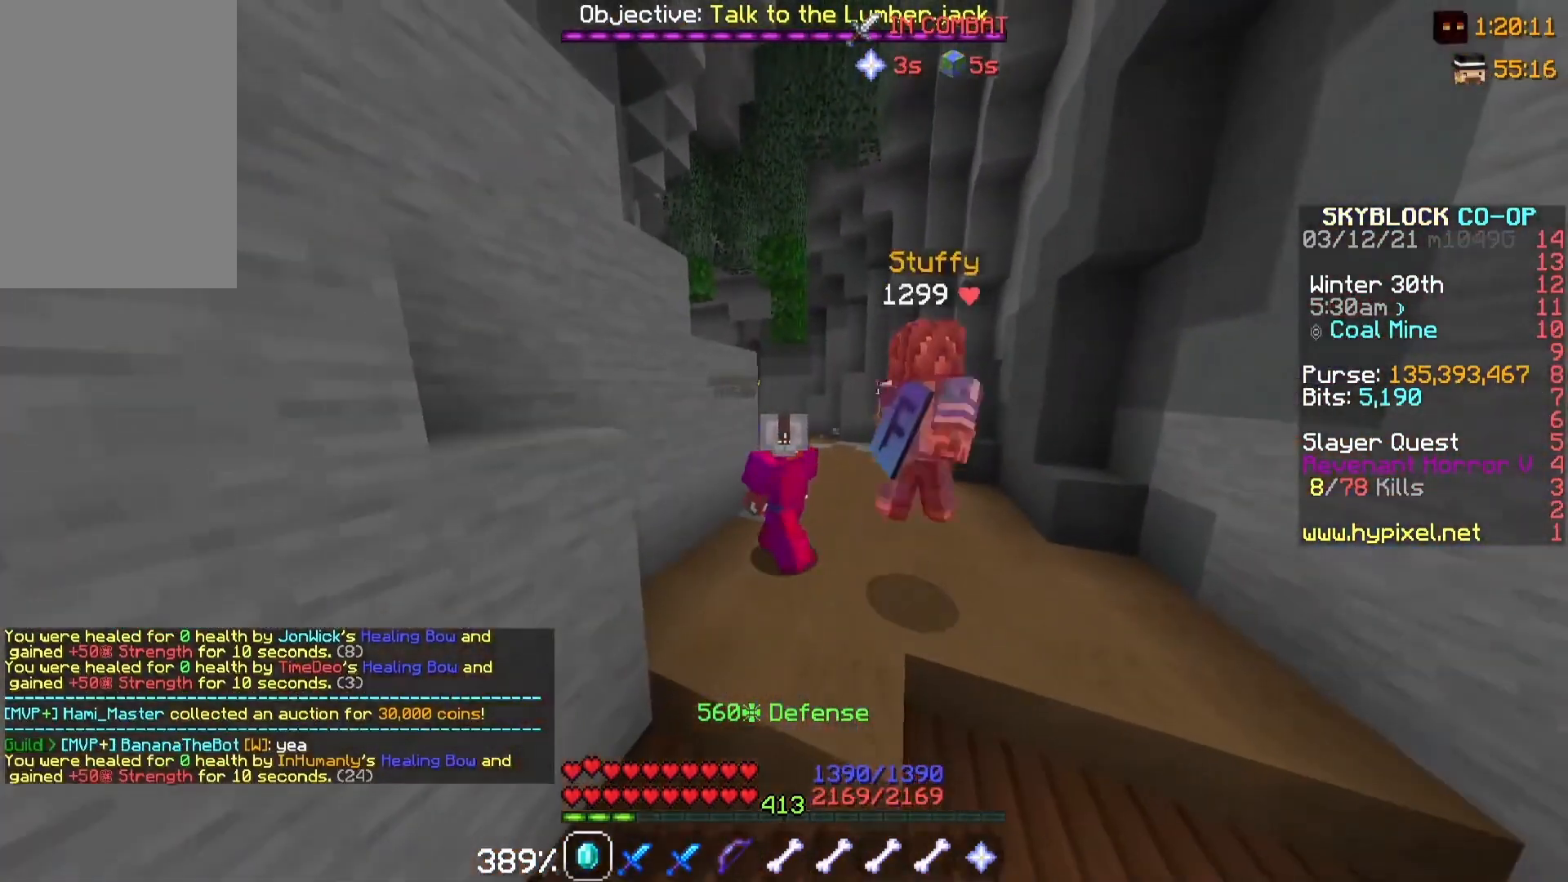
{"keys": [], "mouse": [], "events": [[150, "d", "down"], [283, "d", "up"]]}
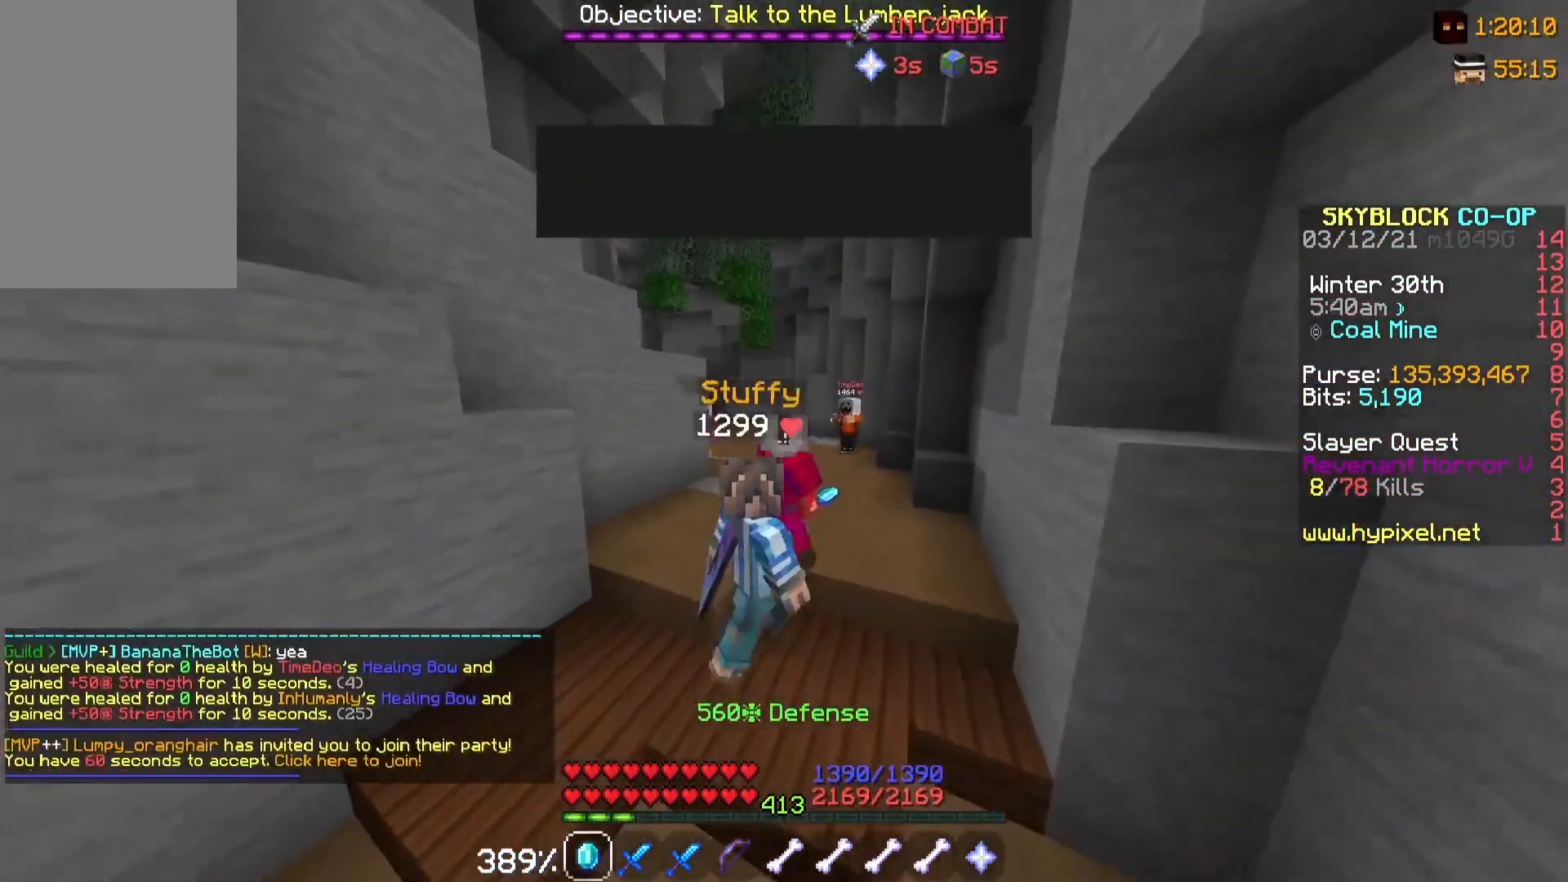
{"keys": ["w"], "mouse": [], "events": [[367, "w", "down"]]}
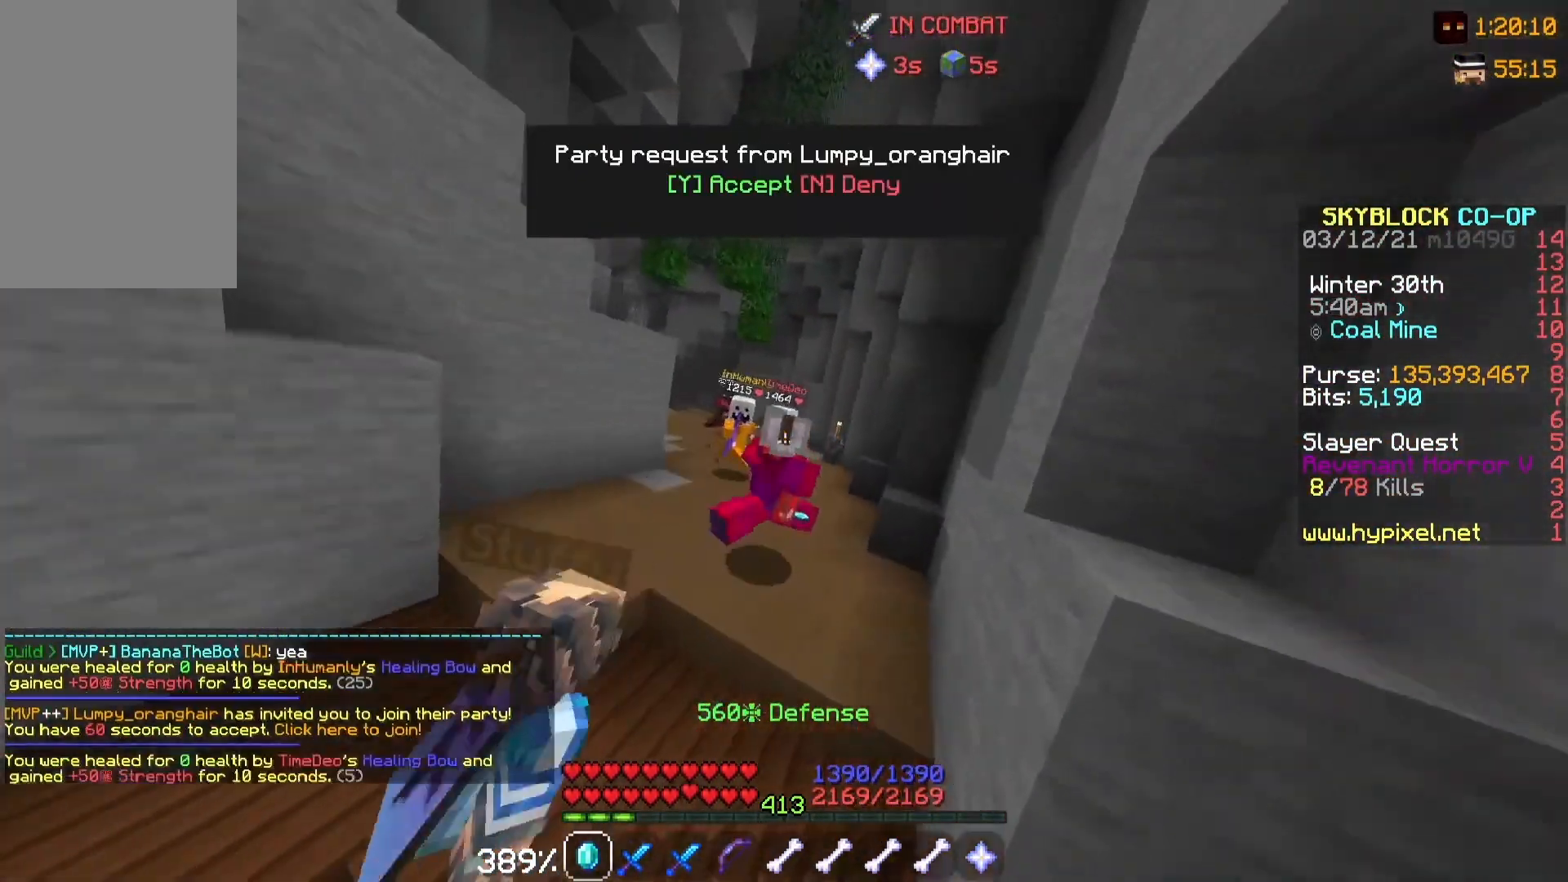
{"keys": ["w"], "mouse": [], "events": [[67, "w", "up"], [150, "w", "down"]]}
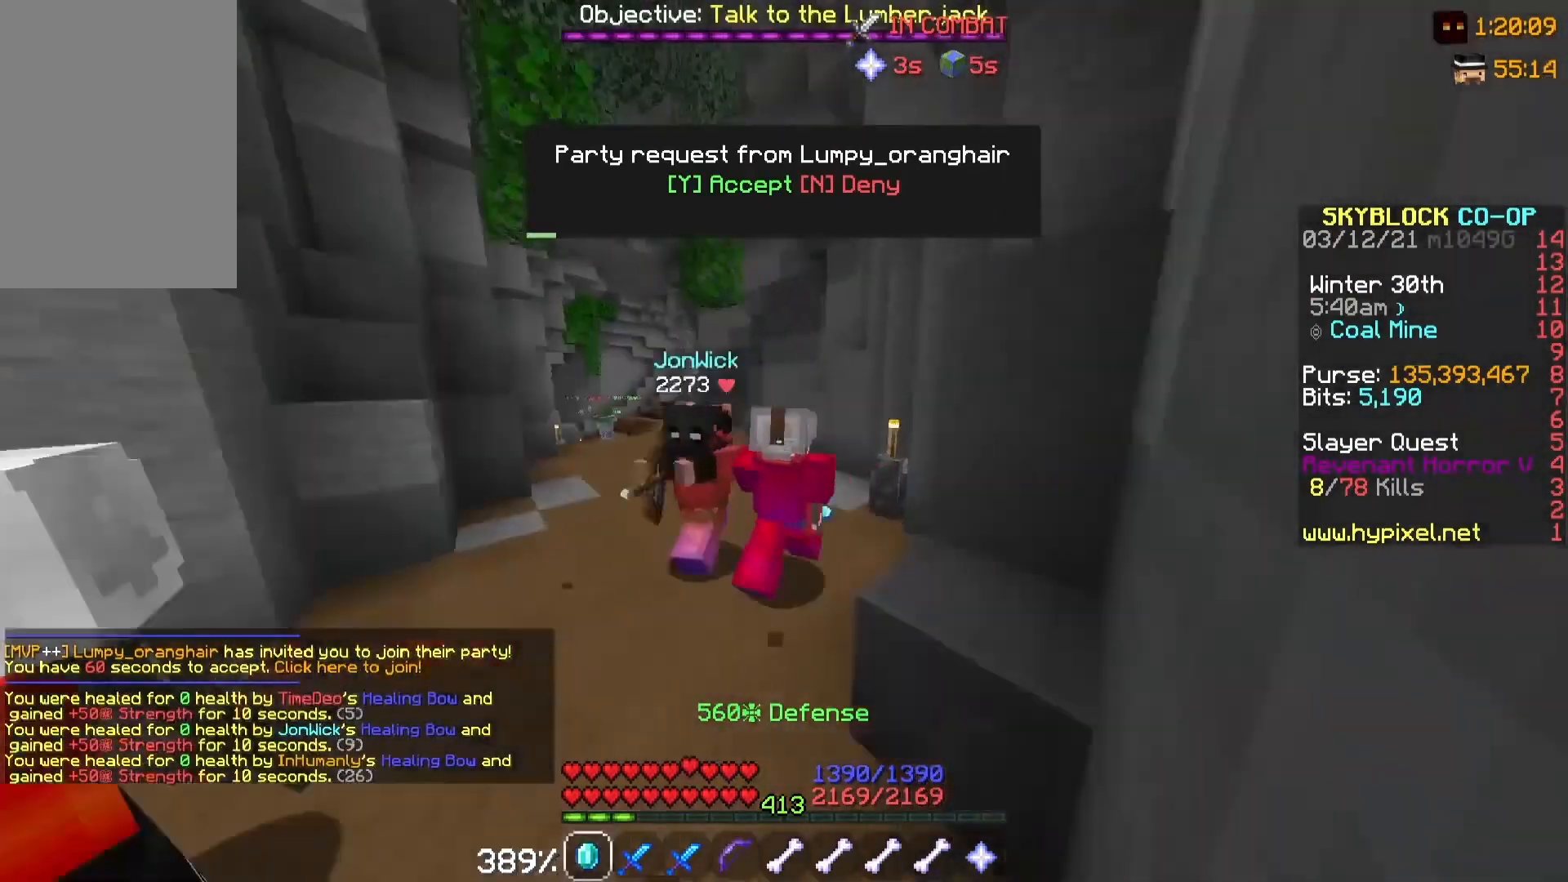
{"keys": [], "mouse": [], "events": [[67, "w", "up"]]}
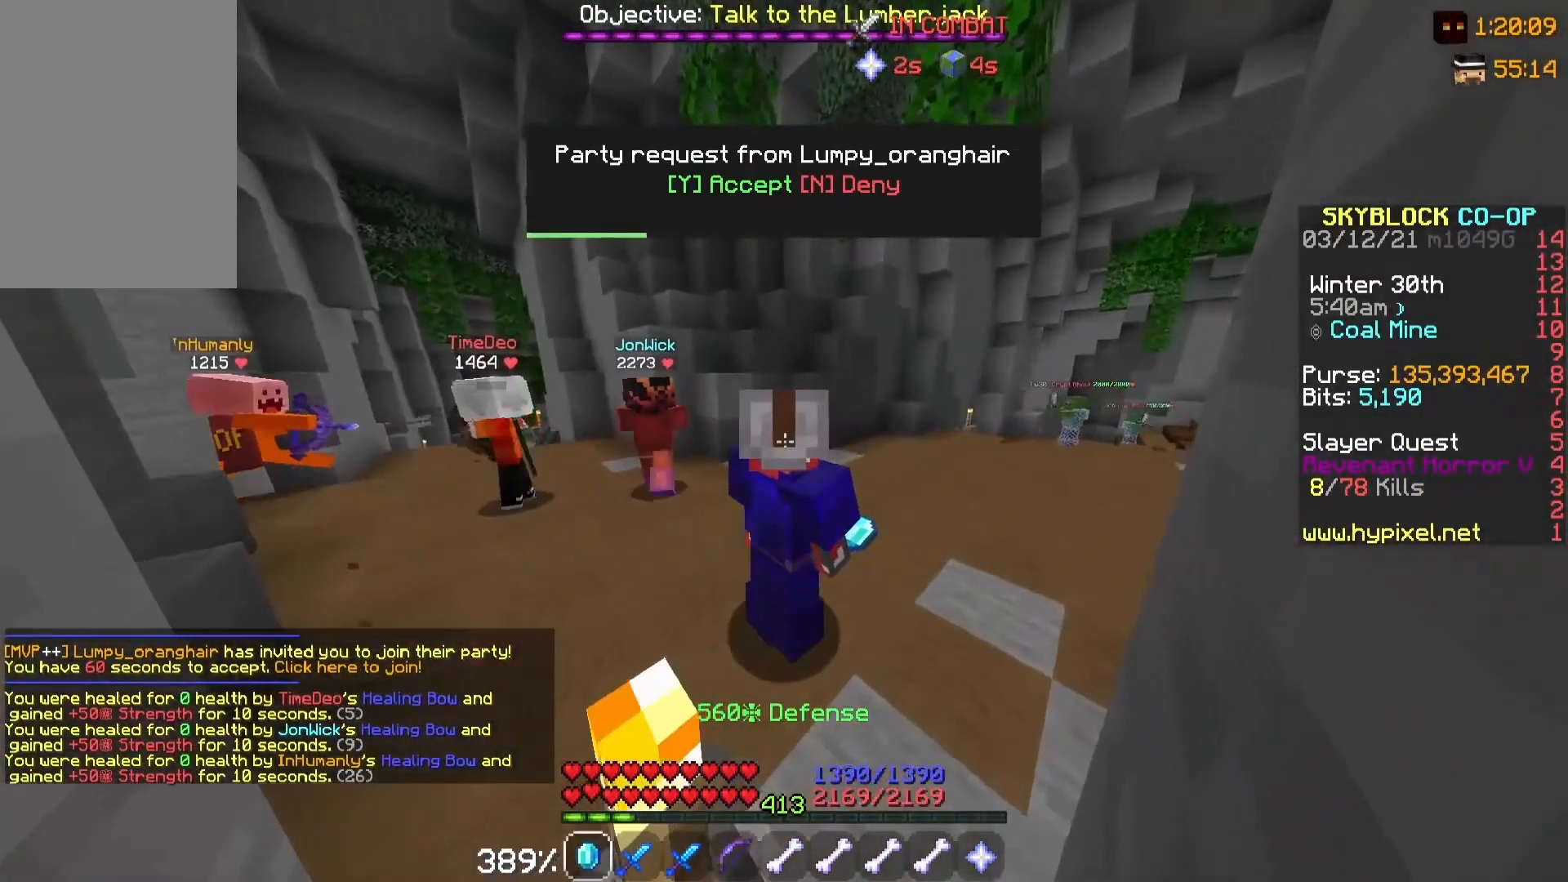
{"keys": [], "mouse": [], "events": [[33, "w", "down"], [167, "w", "up"]]}
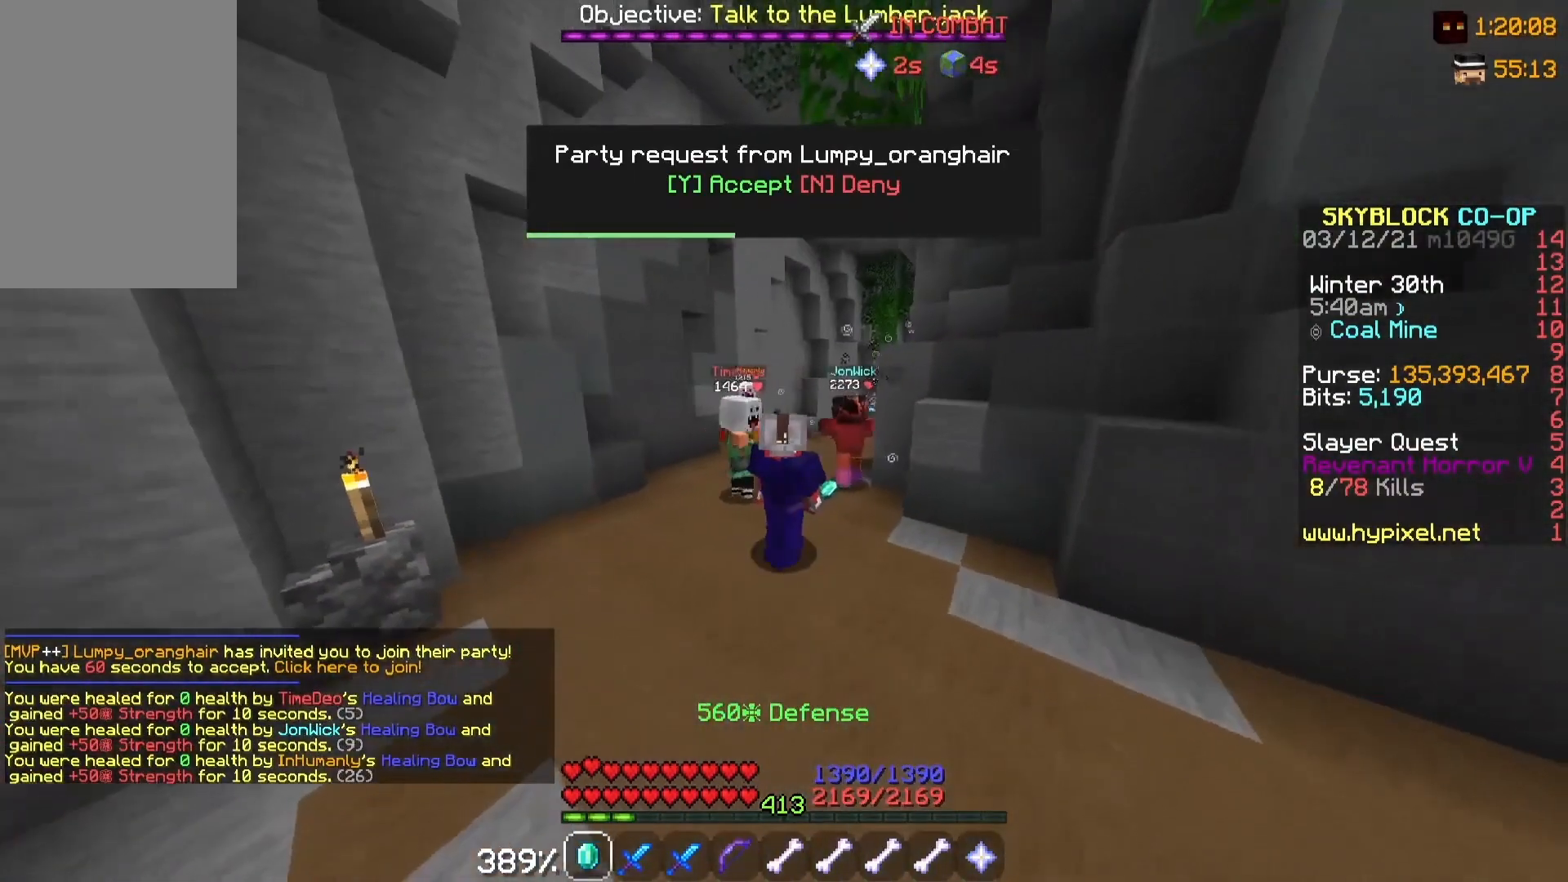
{"keys": [], "mouse": [], "events": [[100, "s", "down"], [217, "s", "up"]]}
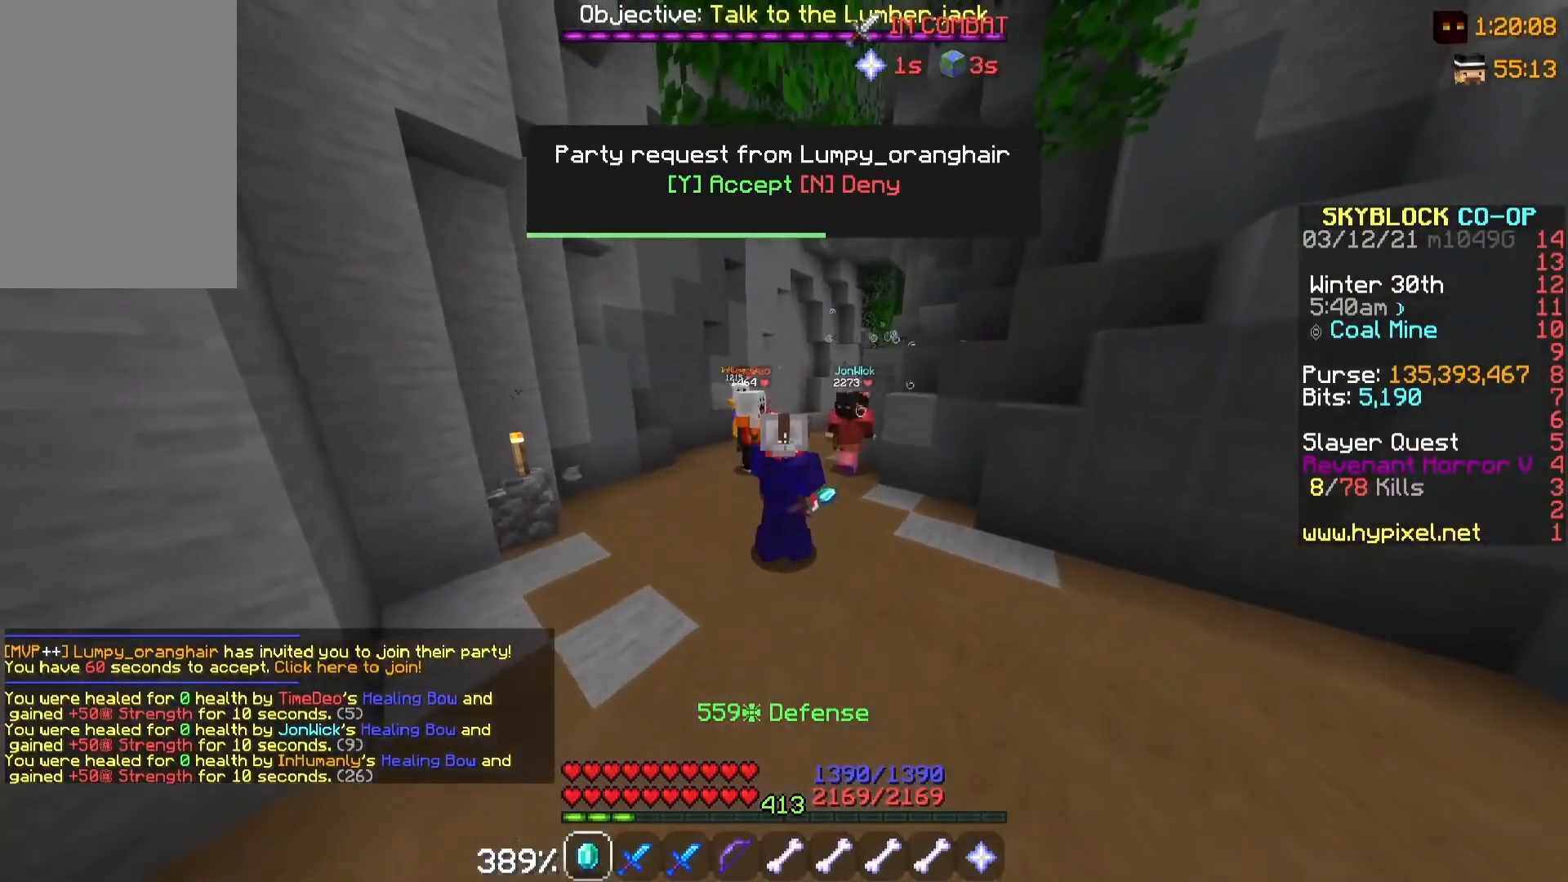
{"keys": [], "mouse": [], "events": [[300, "s", "down"], [417, "s", "up"]]}
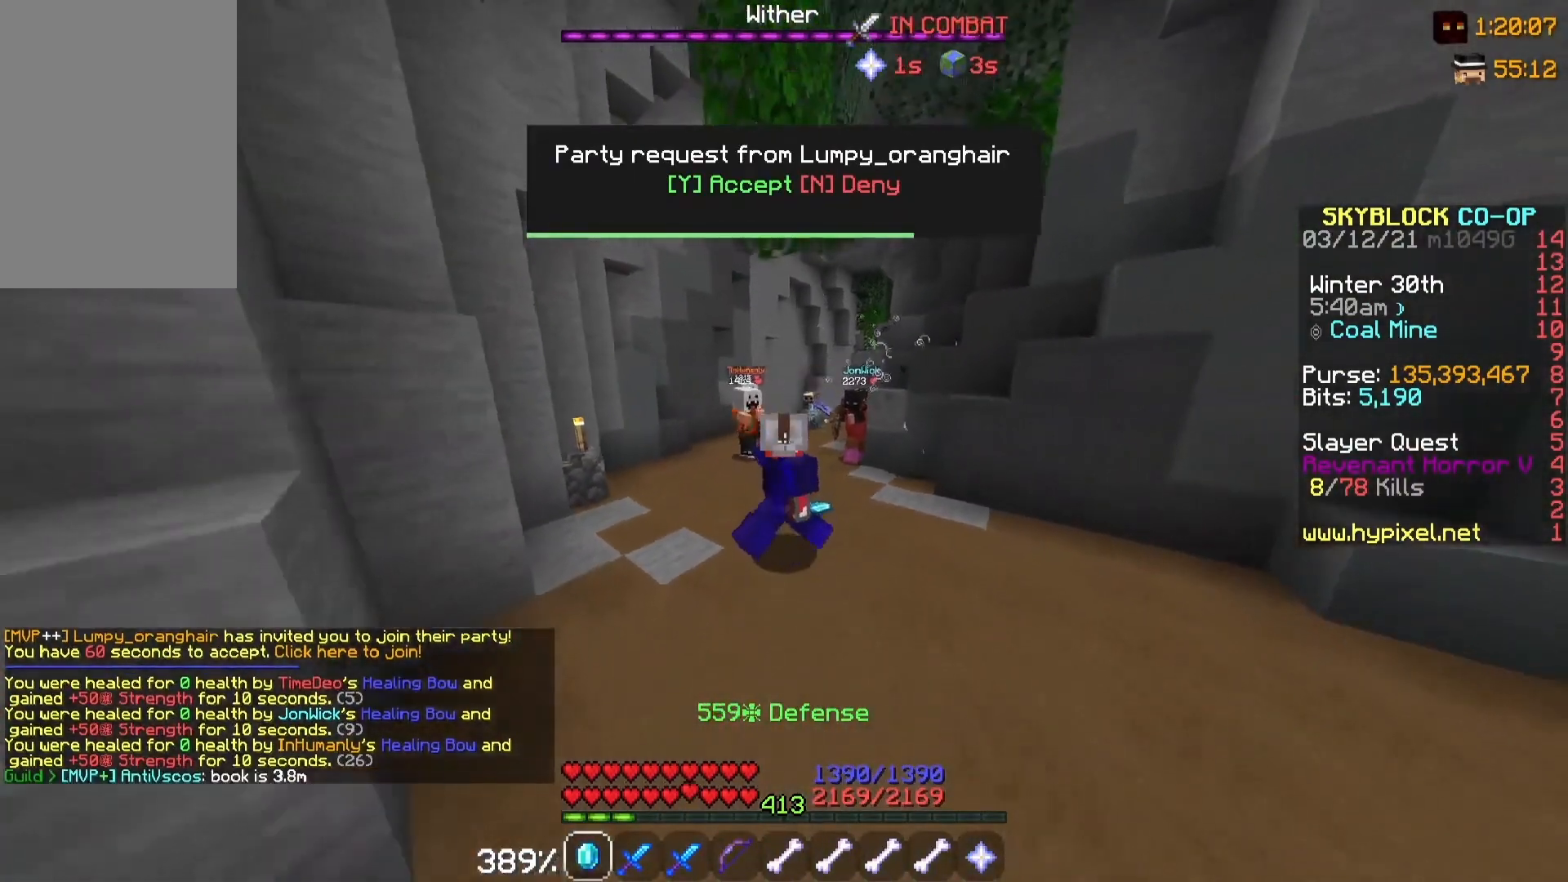
{"keys": [], "mouse": [], "events": []}
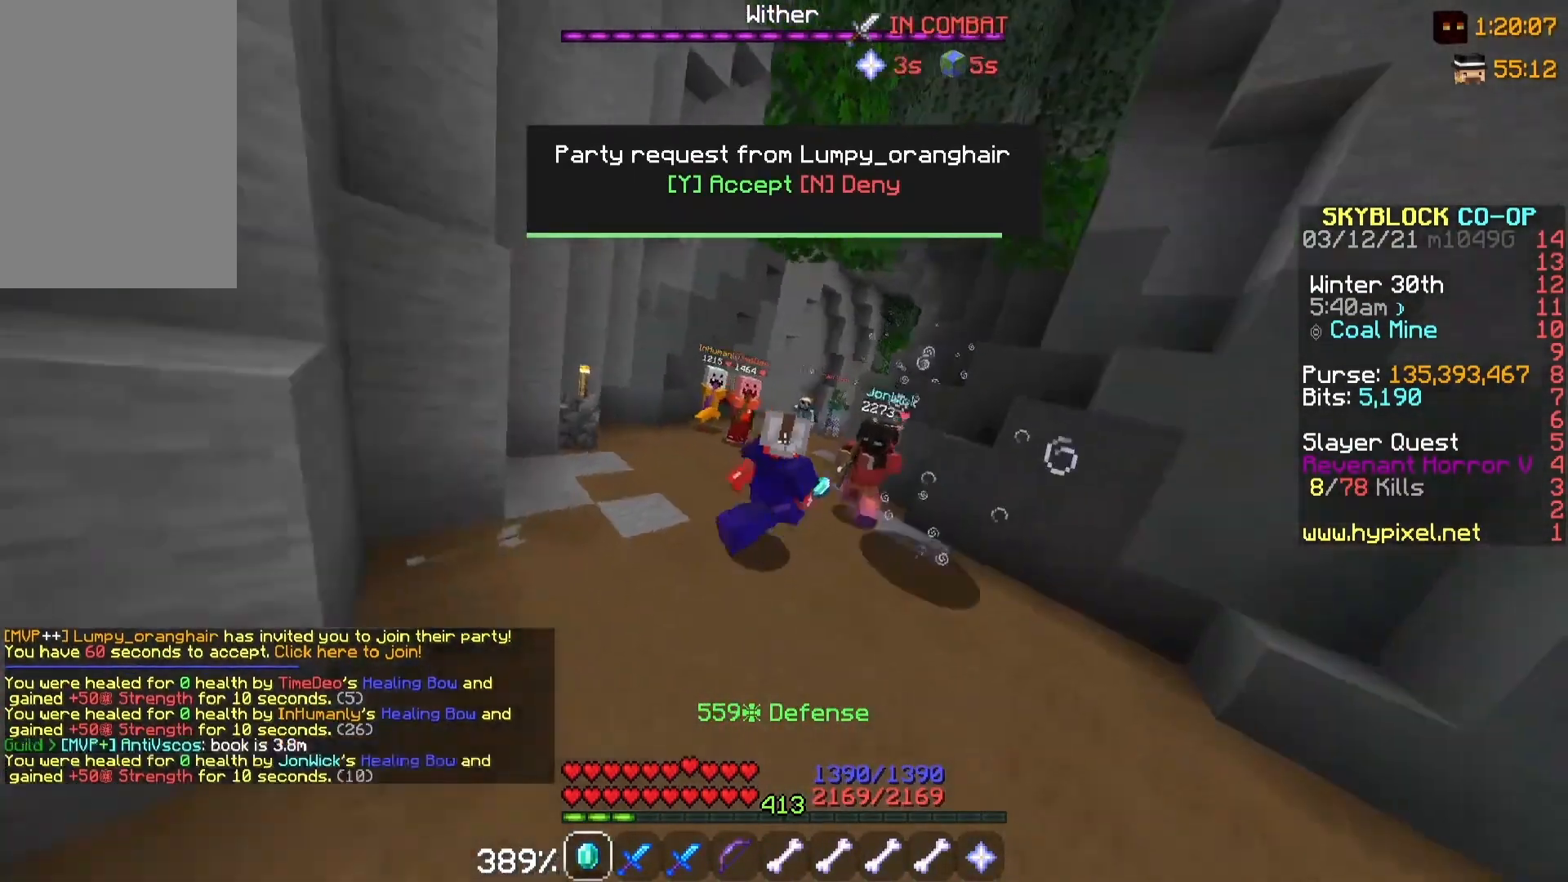
{"keys": [], "mouse": [], "events": []}
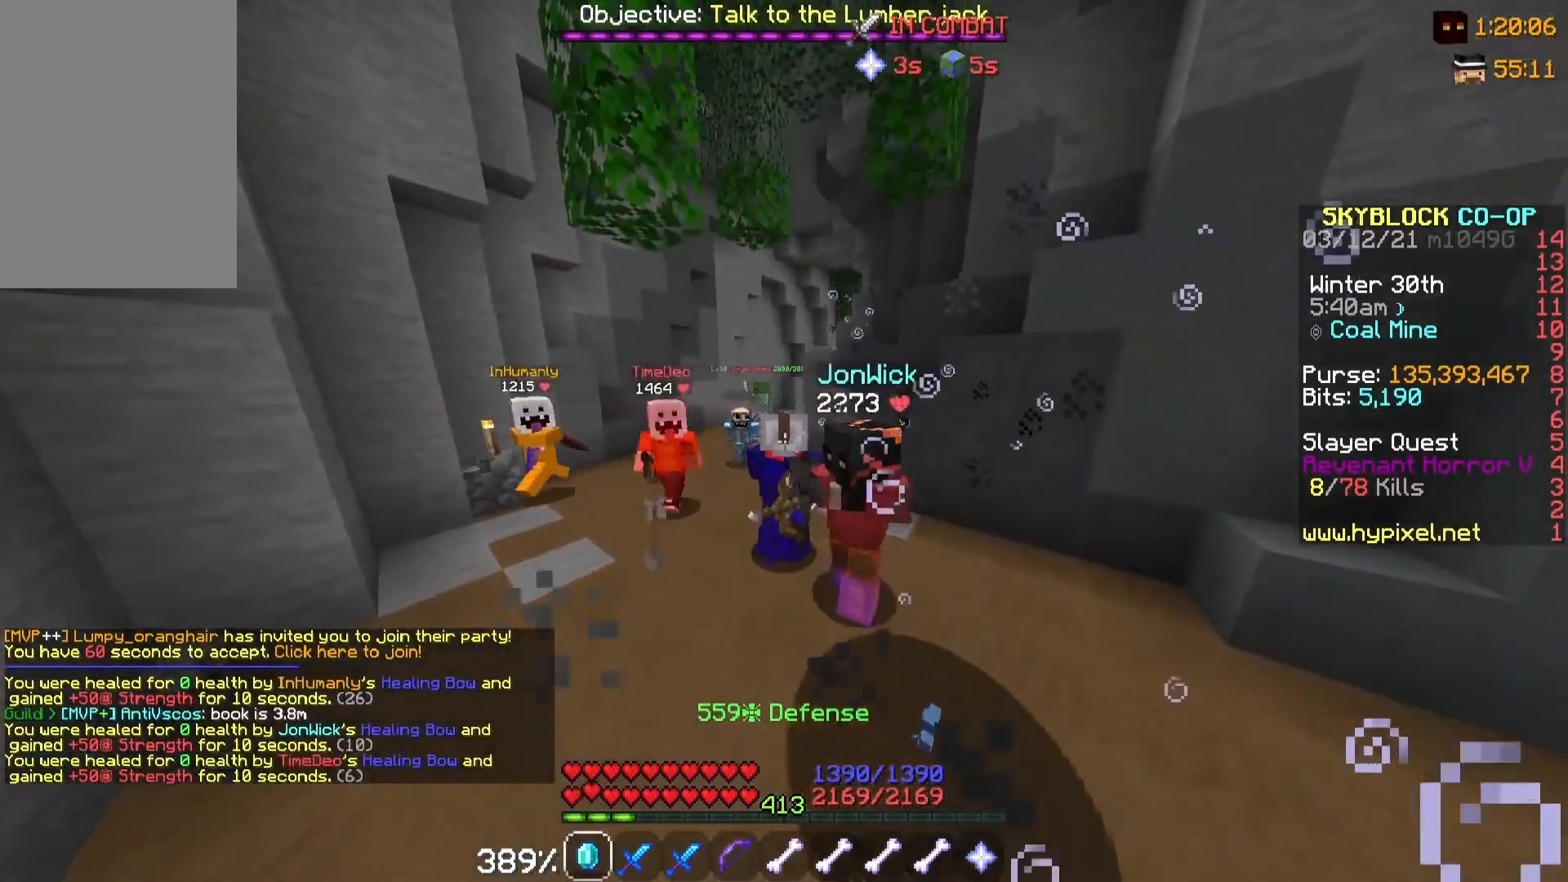
{"keys": [], "mouse": [], "events": []}